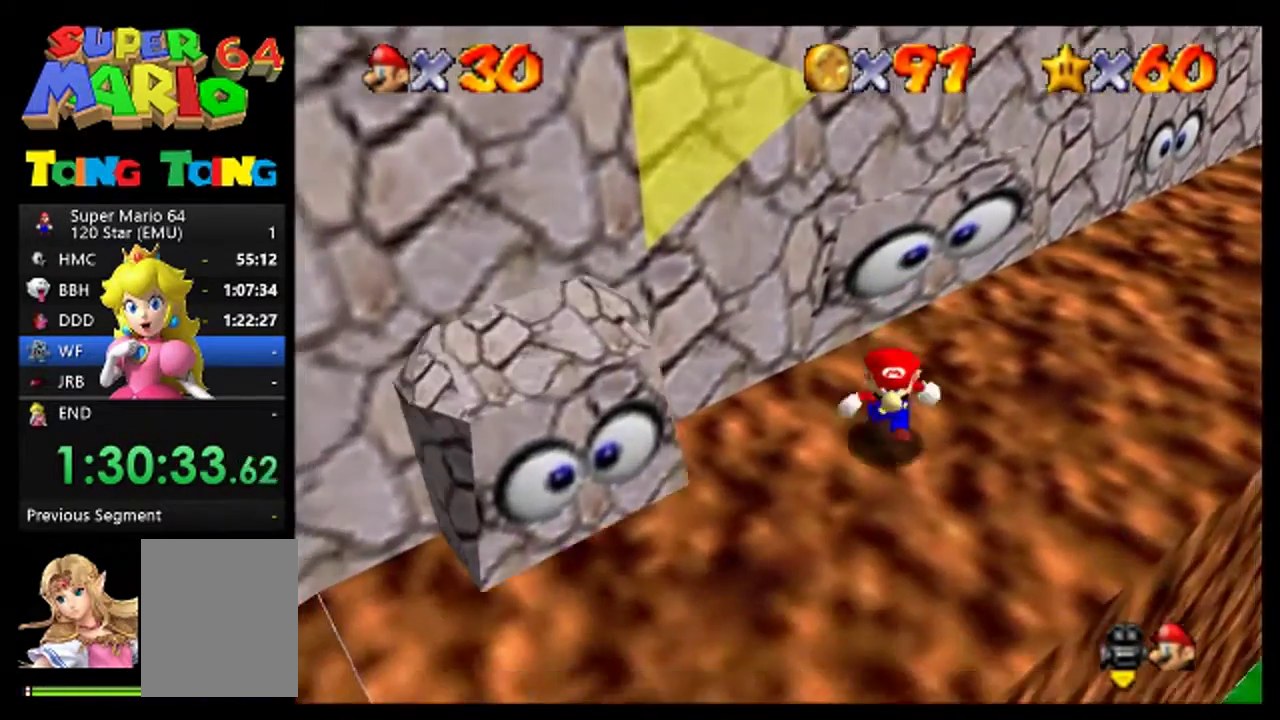
Gameplay with a controller (Nintendo layout); each line is a JSON object with the inputs held at the frame after it. "events" lists button and stick changes between this image and that frame as [ms after this image, input, new state], when the widget could be followed in between. This overlay highlights the sticks when they move; stick clicks (L3) are not distinguishable. Not read: A L3 R3.
{"buttons": [], "left_stick": "down-left", "events": [[100, "left_stick", "down-left"]]}
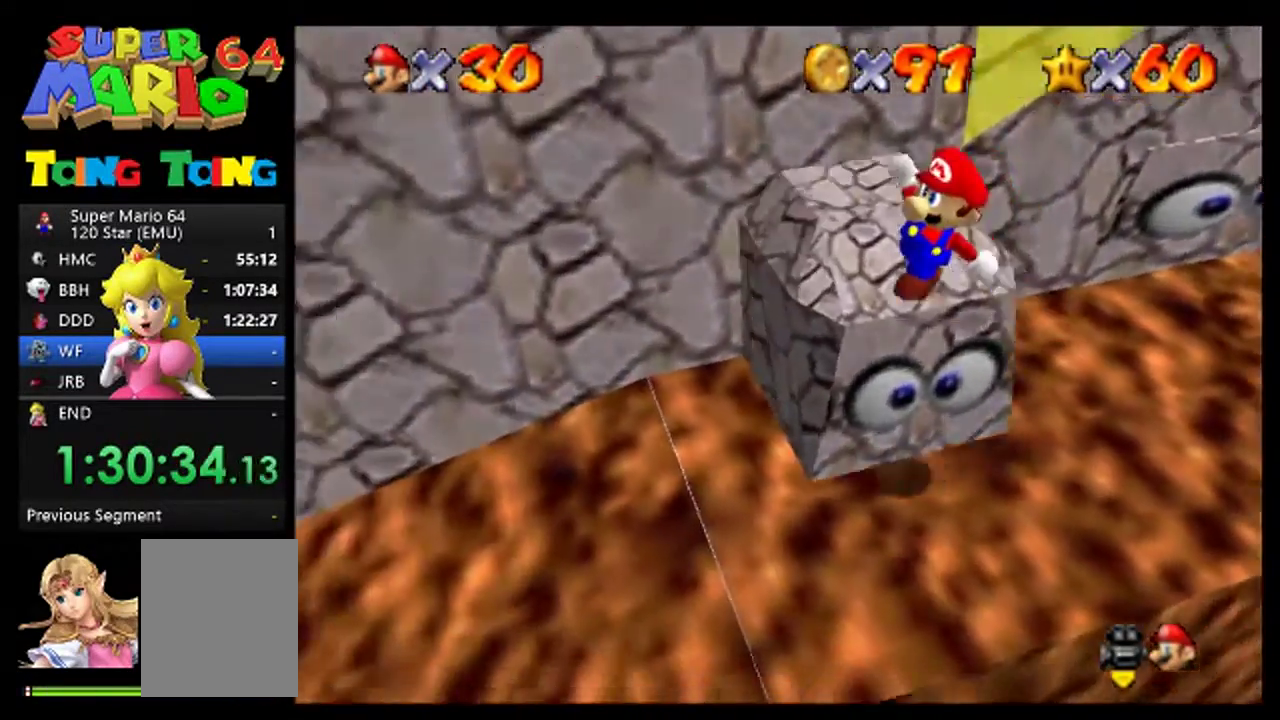
{"buttons": [], "left_stick": "left", "events": [[100, "left_stick", "left"]]}
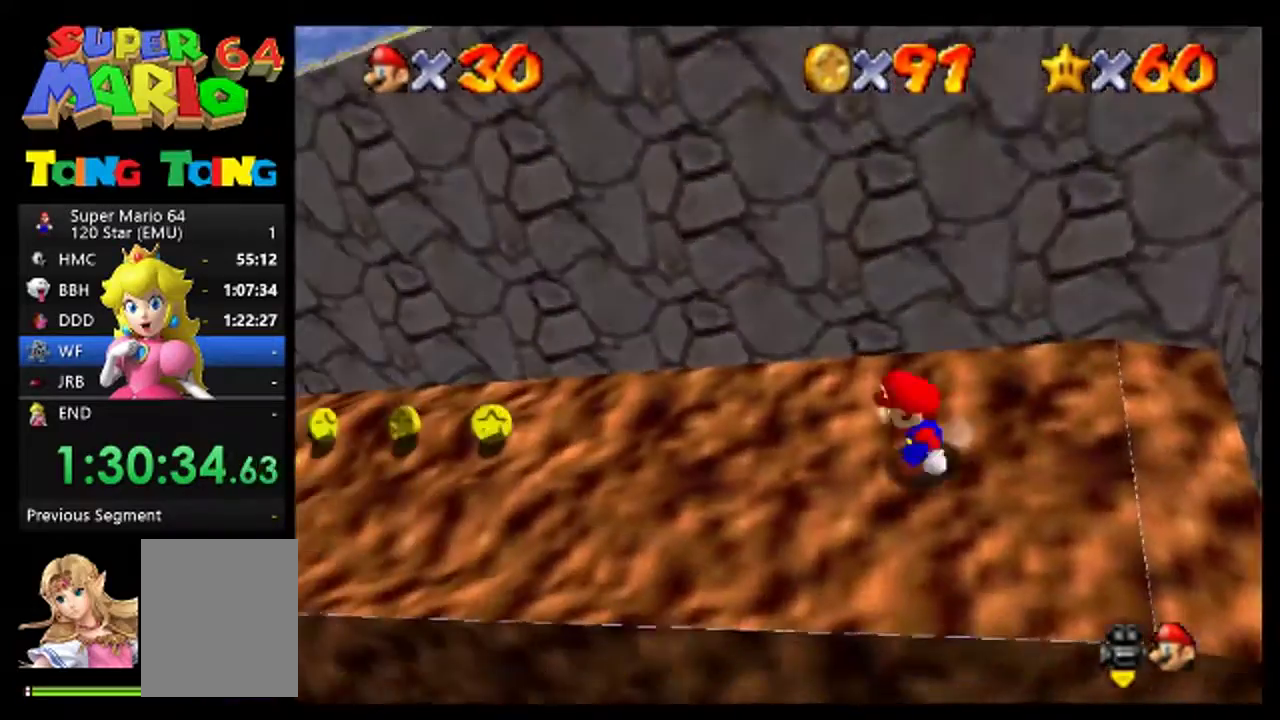
{"buttons": [], "left_stick": "up", "events": [[367, "left_stick", "up-left"], [433, "left_stick", "up"]]}
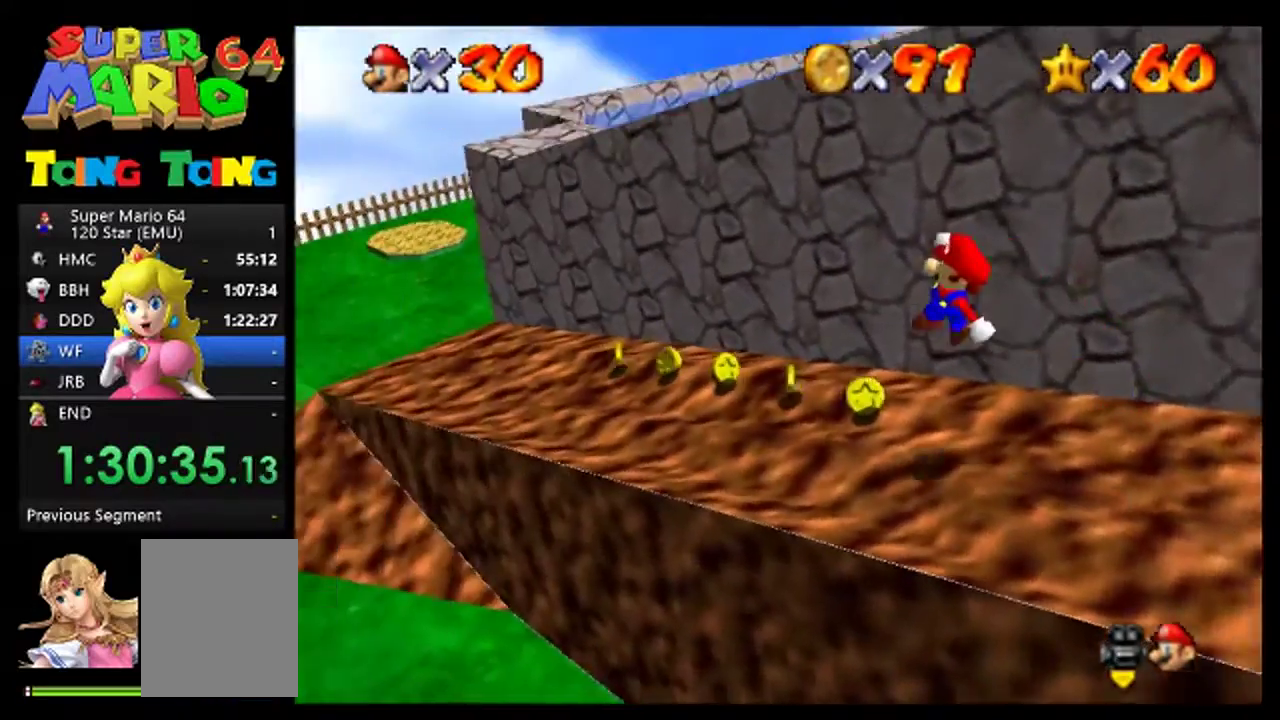
{"buttons": [], "left_stick": "center", "events": [[100, "left_stick", "right"], [267, "left_stick", "center"], [367, "C_LEFT", "down"], [467, "C_LEFT", "up"]]}
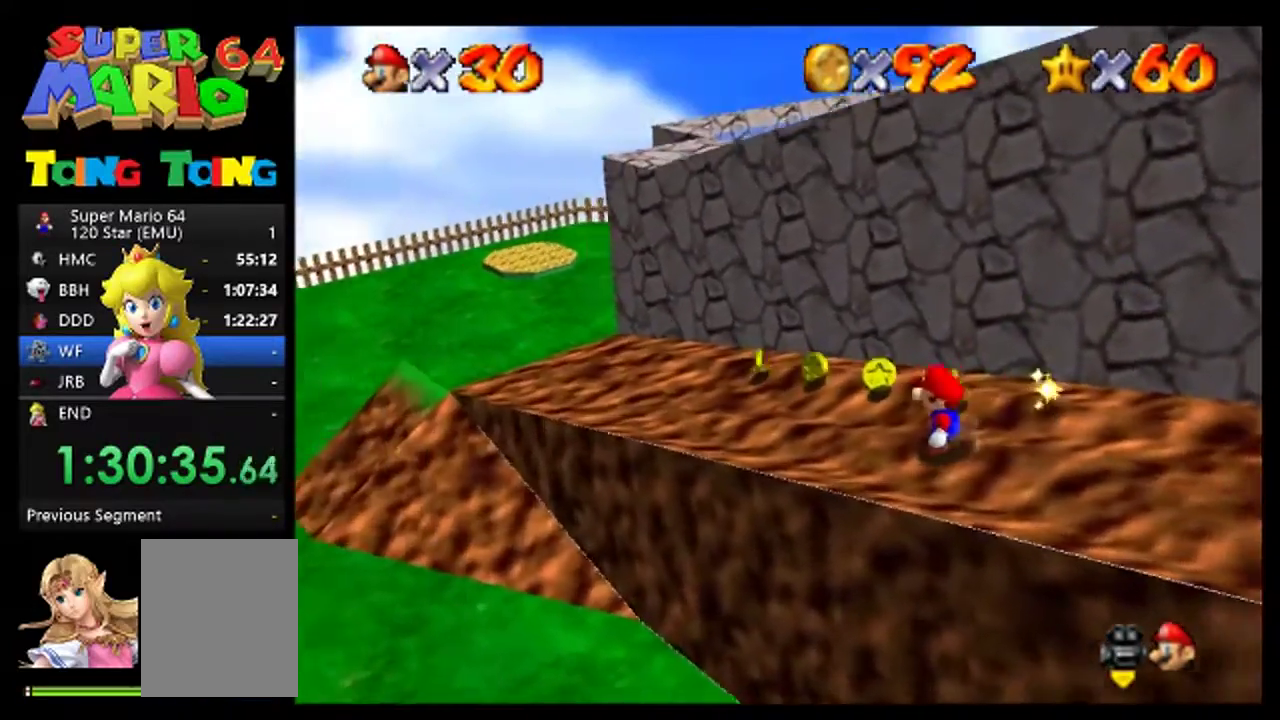
{"buttons": [], "left_stick": "right", "events": [[33, "C_LEFT", "down"], [133, "C_LEFT", "up"], [500, "left_stick", "right"]]}
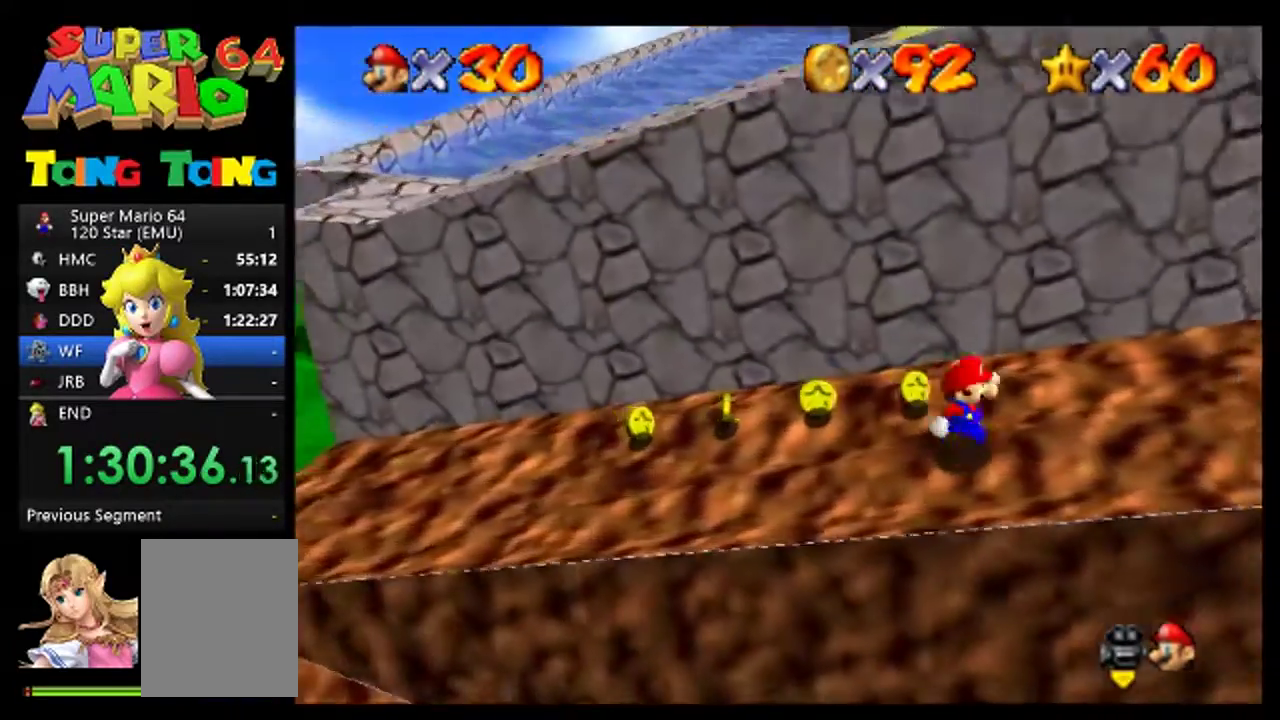
{"buttons": [], "left_stick": "right", "events": []}
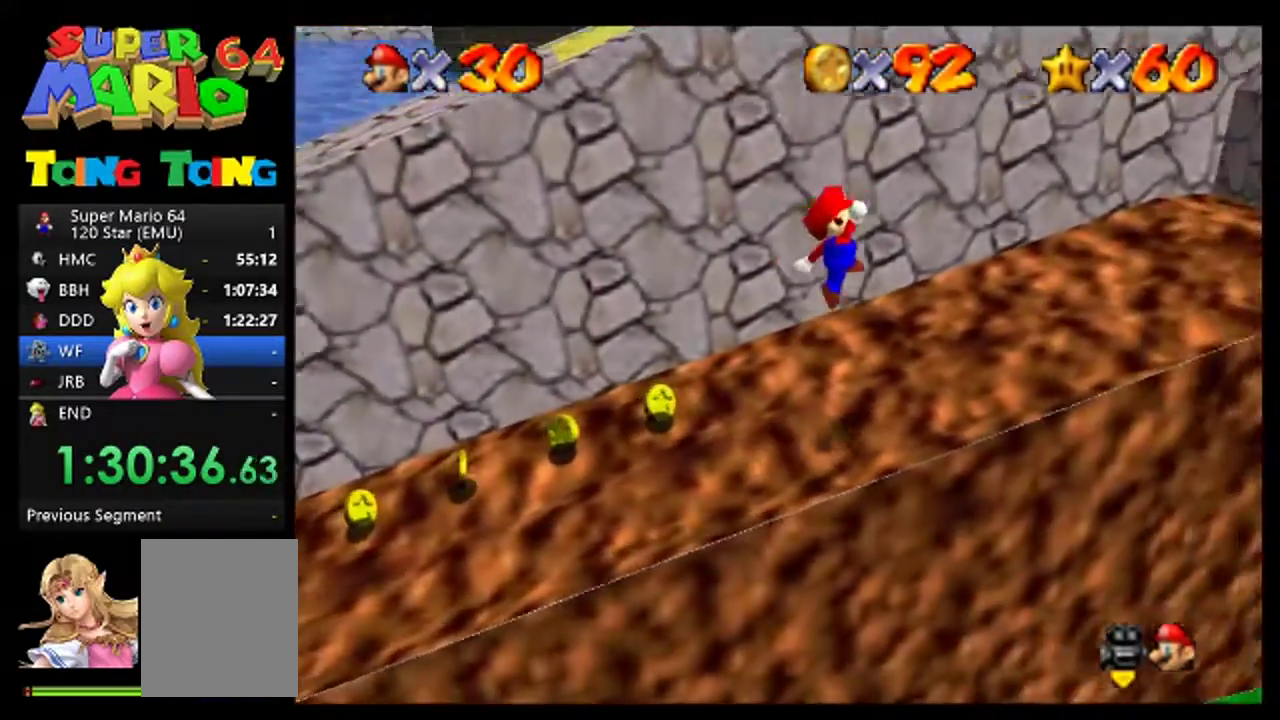
{"buttons": [], "left_stick": "right", "events": [[133, "B", "down"], [300, "B", "up"]]}
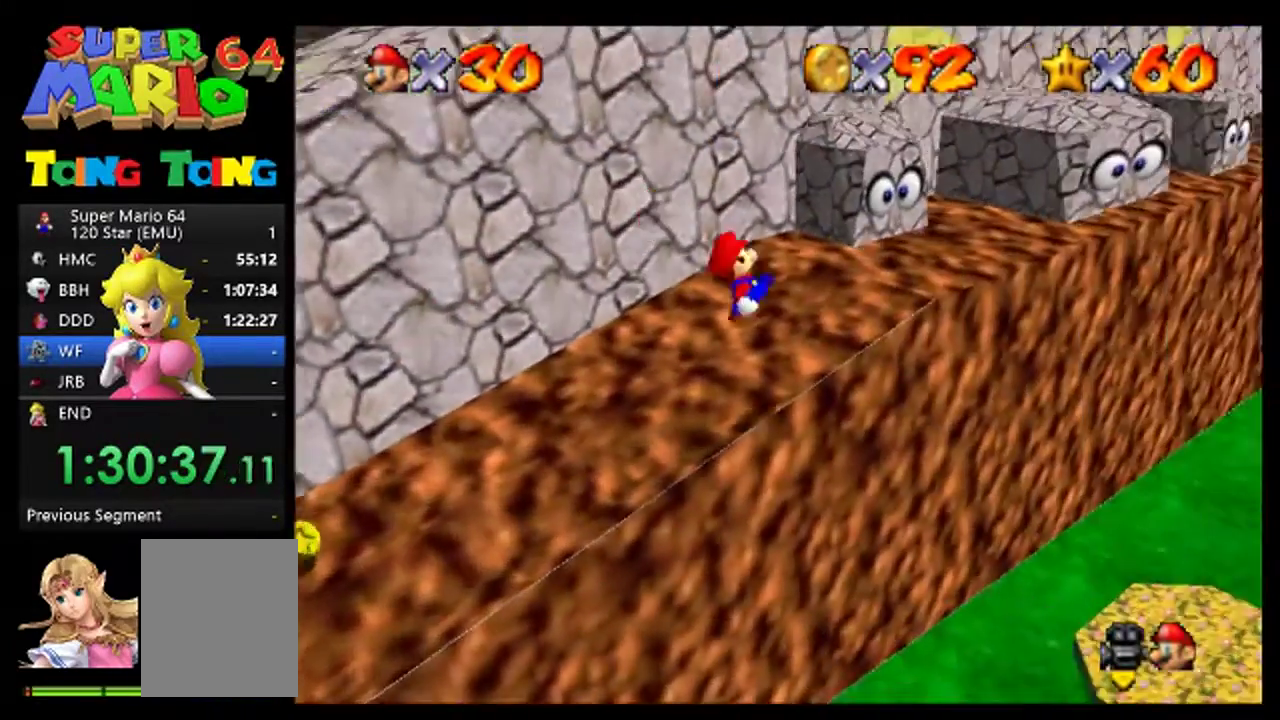
{"buttons": [], "left_stick": "up-right", "events": [[367, "left_stick", "up-right"]]}
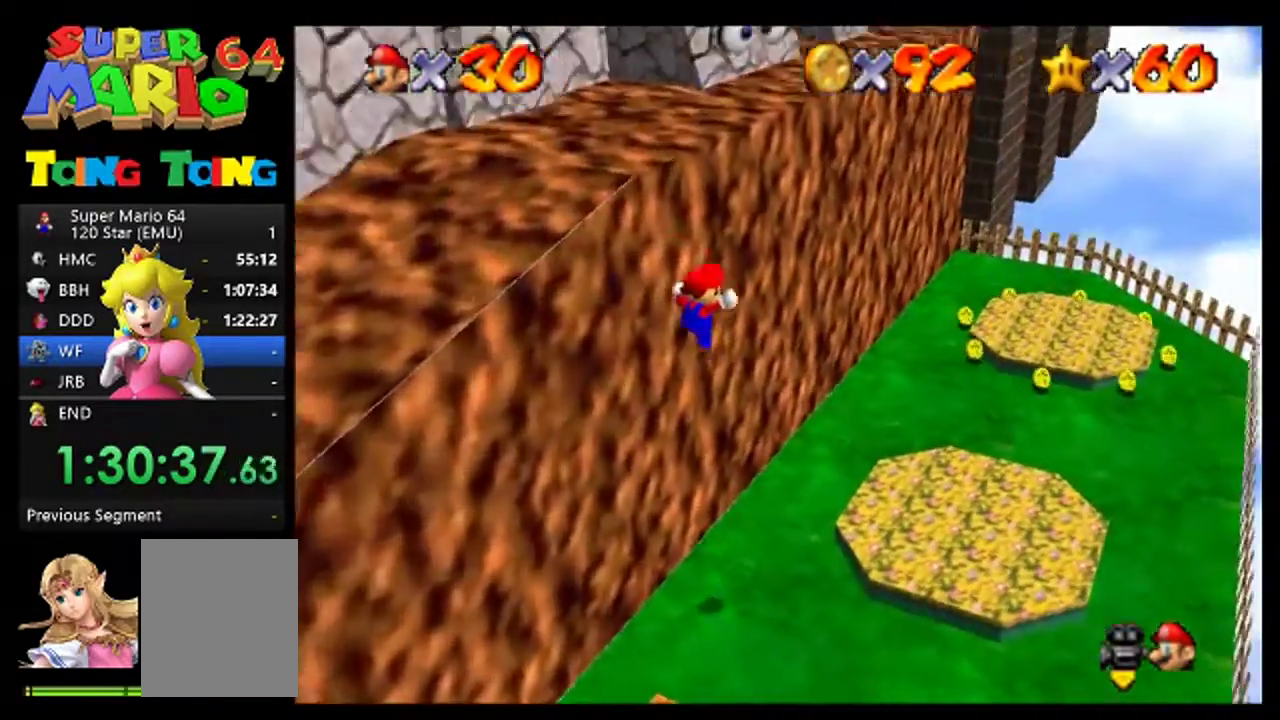
{"buttons": [], "left_stick": "up-right", "events": []}
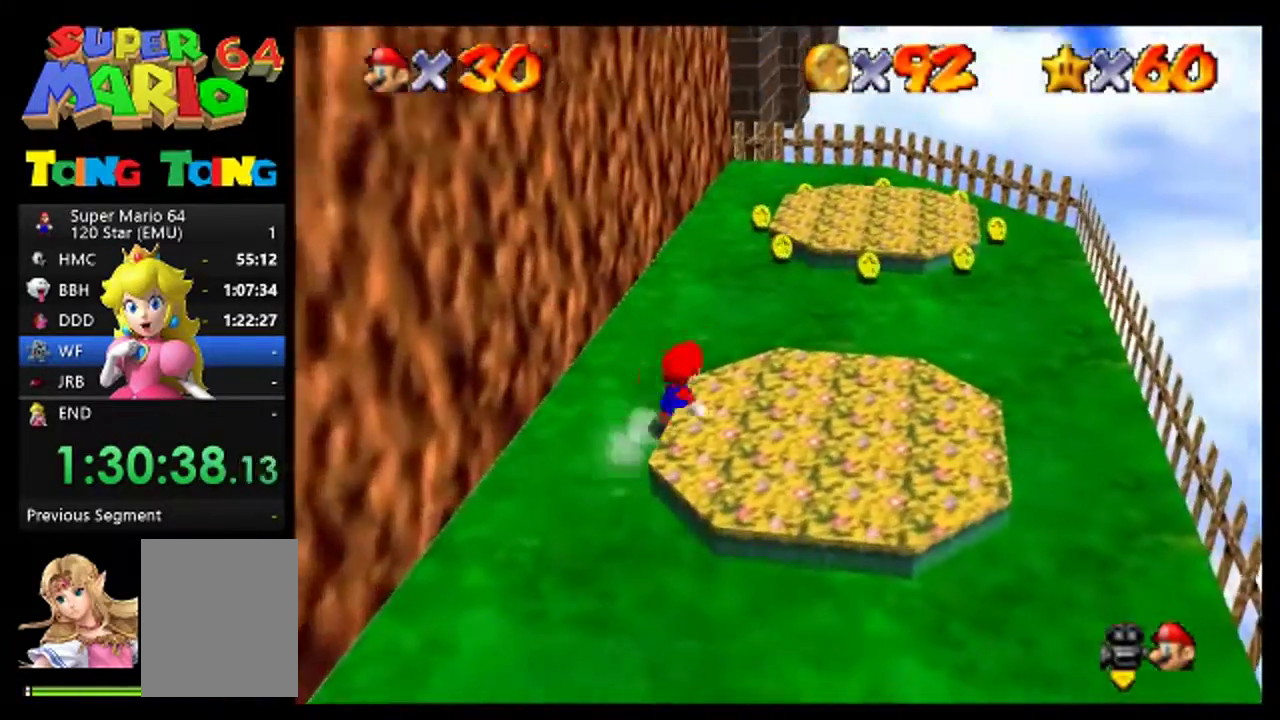
{"buttons": [], "left_stick": "up", "events": [[333, "left_stick", "up"]]}
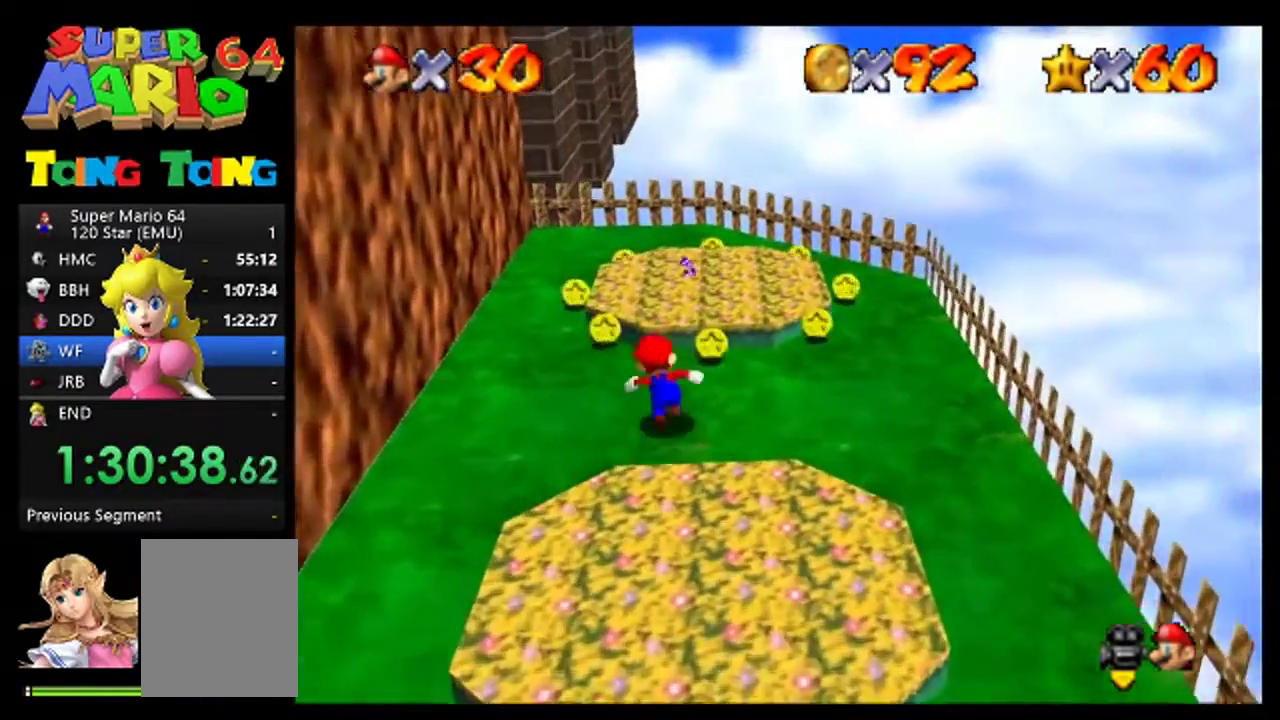
{"buttons": [], "left_stick": "up", "events": [[300, "left_stick", "up-left"], [433, "left_stick", "up"]]}
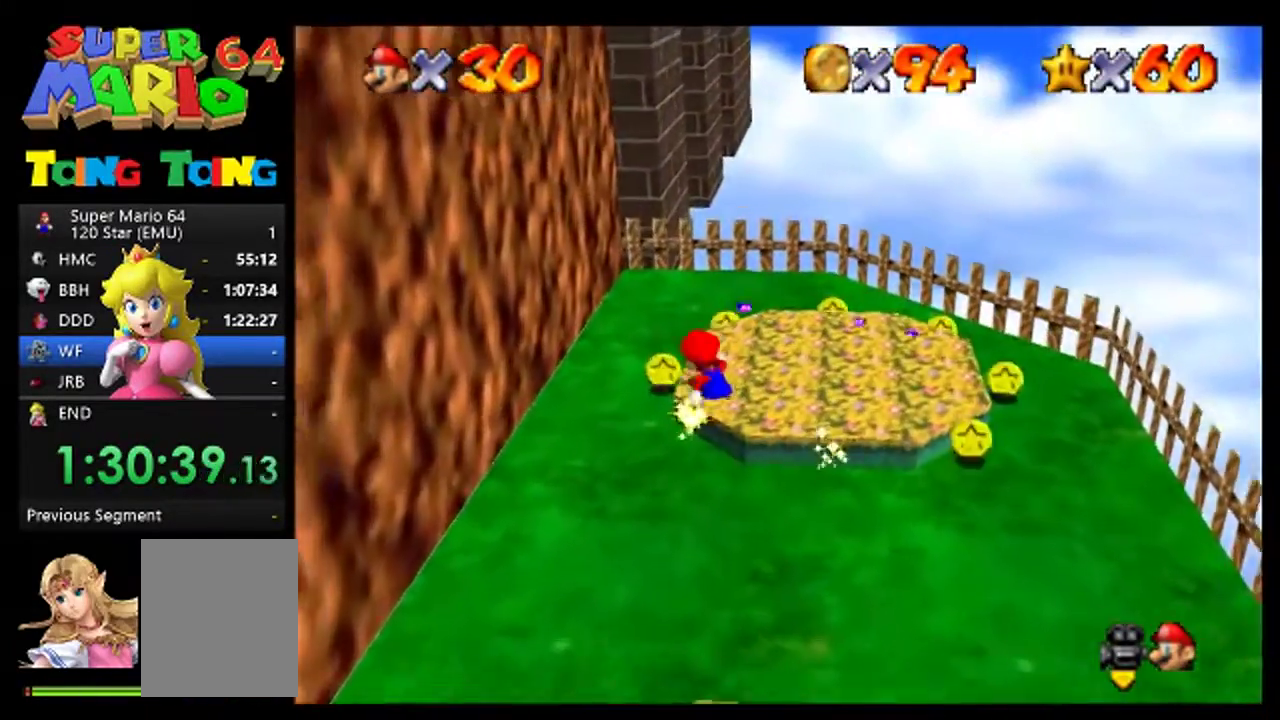
{"buttons": [], "left_stick": "right", "events": [[233, "left_stick", "up-right"], [367, "left_stick", "right"]]}
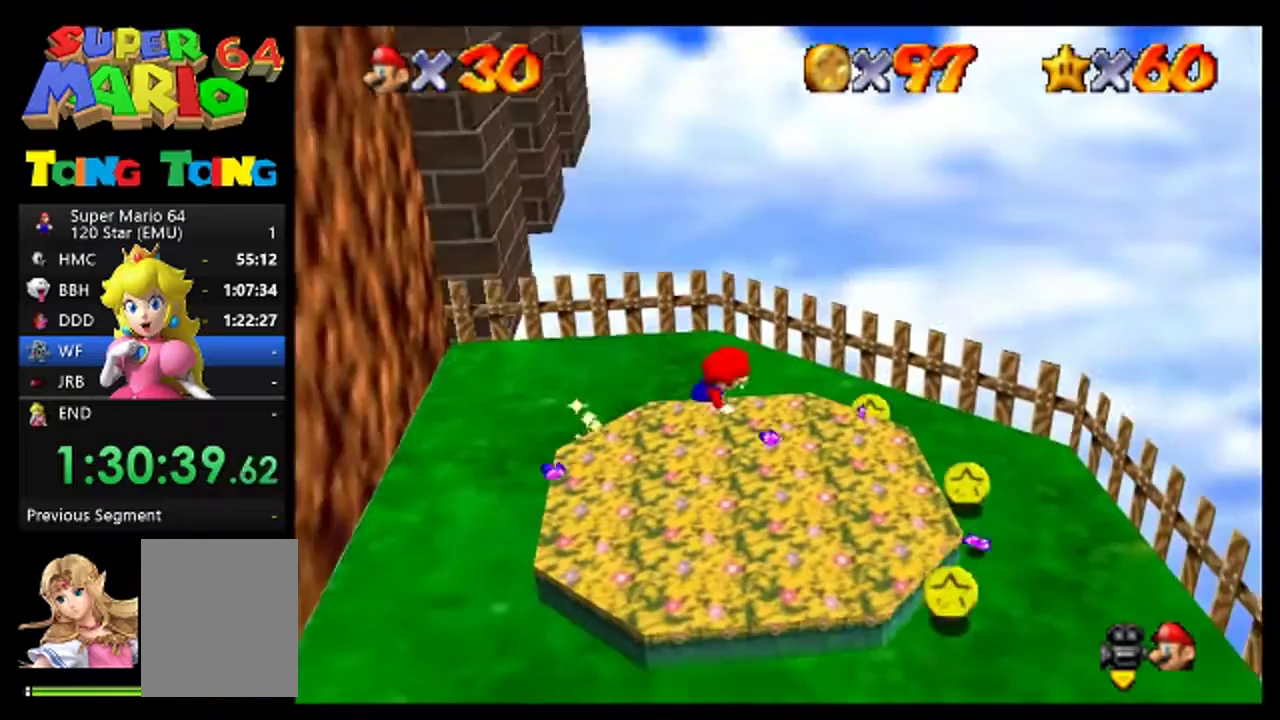
{"buttons": [], "left_stick": "down", "events": [[67, "left_stick", "down-right"], [333, "left_stick", "down"]]}
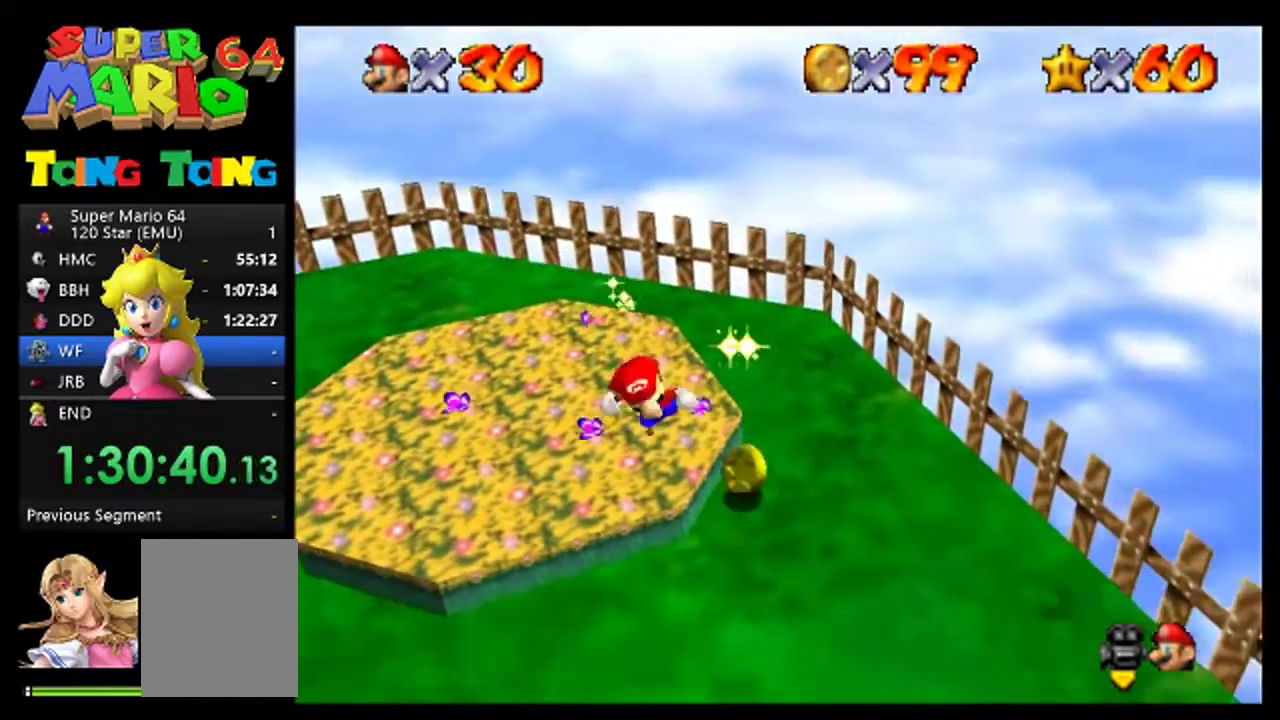
{"buttons": ["C_RIGHT"], "left_stick": "center", "events": [[33, "left_stick", "center"], [433, "C_RIGHT", "down"]]}
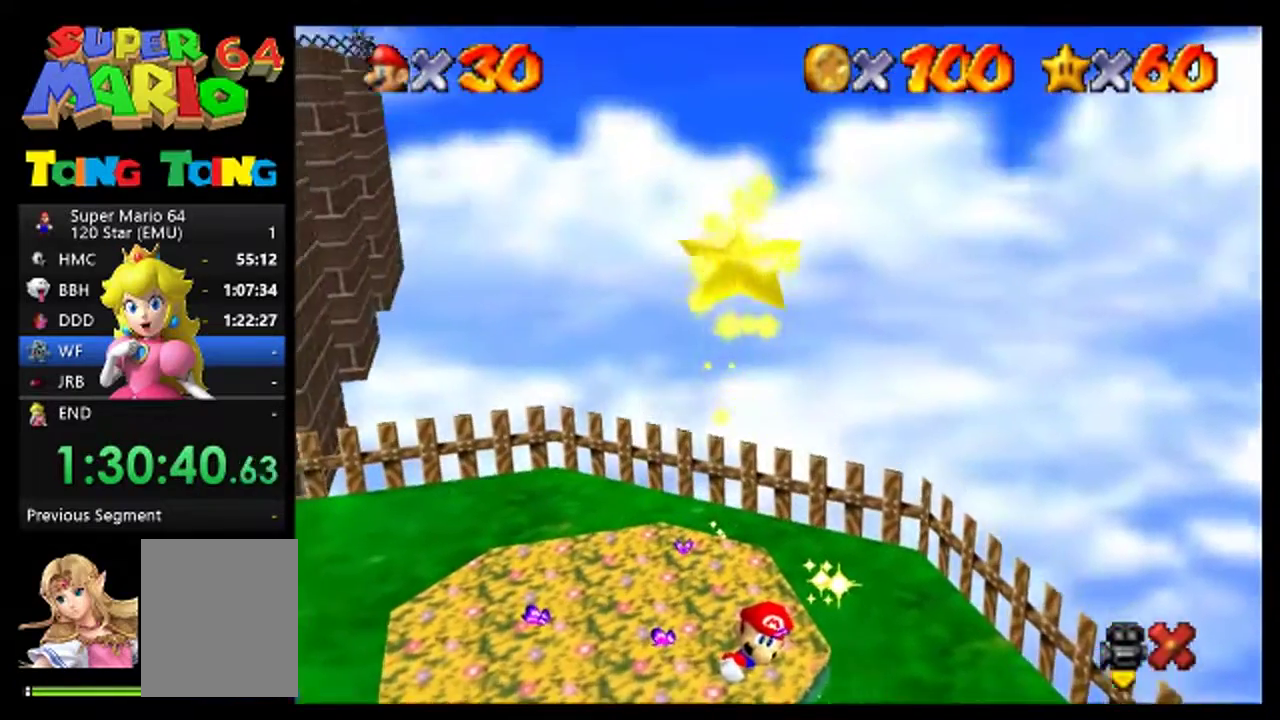
{"buttons": ["C_RIGHT"], "left_stick": "center", "events": [[33, "C_RIGHT", "up"], [333, "C_RIGHT", "down"], [400, "C_RIGHT", "up"], [467, "C_RIGHT", "down"]]}
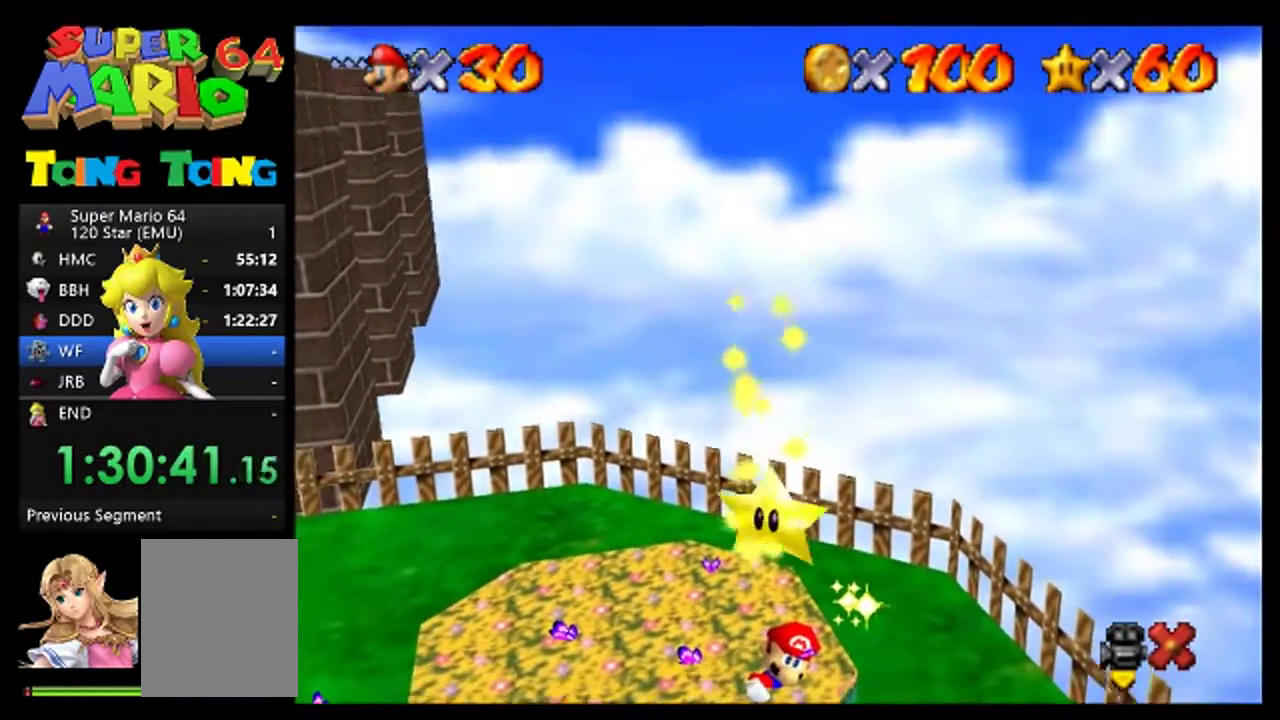
{"buttons": [], "left_stick": "center", "events": [[33, "C_RIGHT", "up"], [100, "C_RIGHT", "down"], [167, "C_RIGHT", "up"], [233, "C_RIGHT", "down"], [300, "C_RIGHT", "up"], [367, "C_RIGHT", "down"], [433, "C_RIGHT", "up"]]}
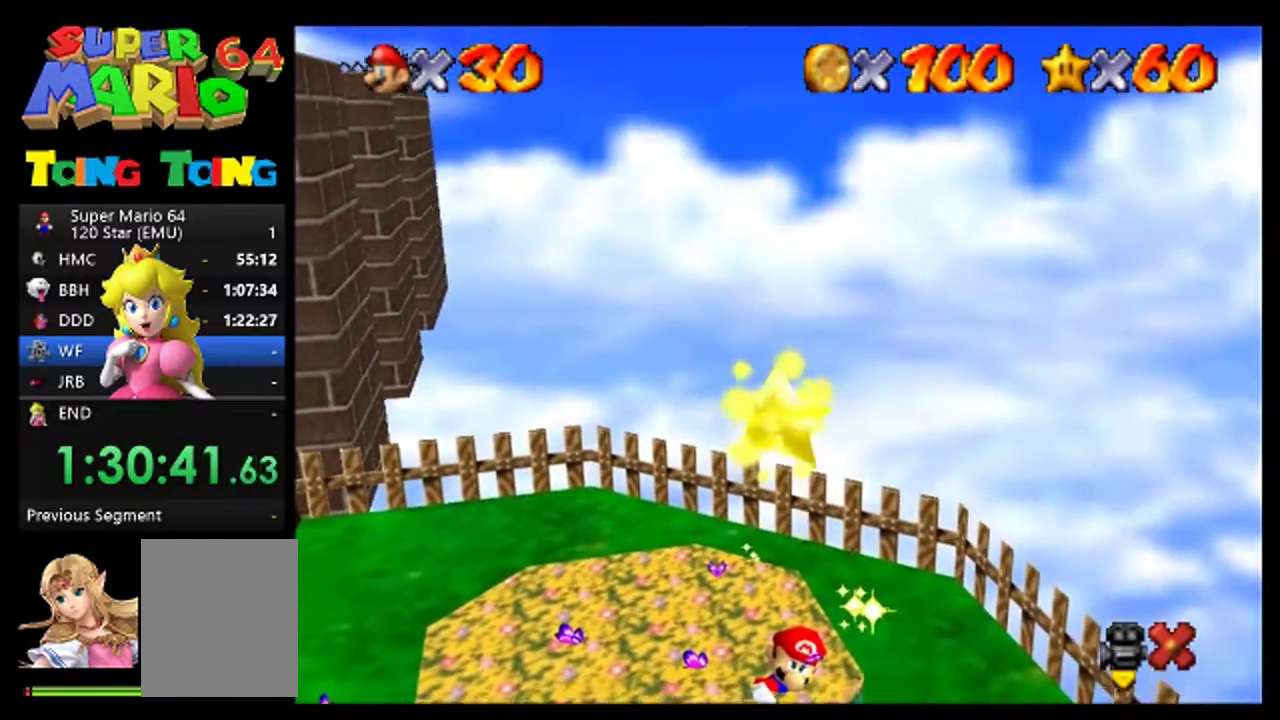
{"buttons": ["C_RIGHT"], "left_stick": "center", "events": [[67, "C_RIGHT", "down"], [133, "C_RIGHT", "up"], [267, "C_RIGHT", "down"], [367, "C_RIGHT", "up"], [467, "C_RIGHT", "down"]]}
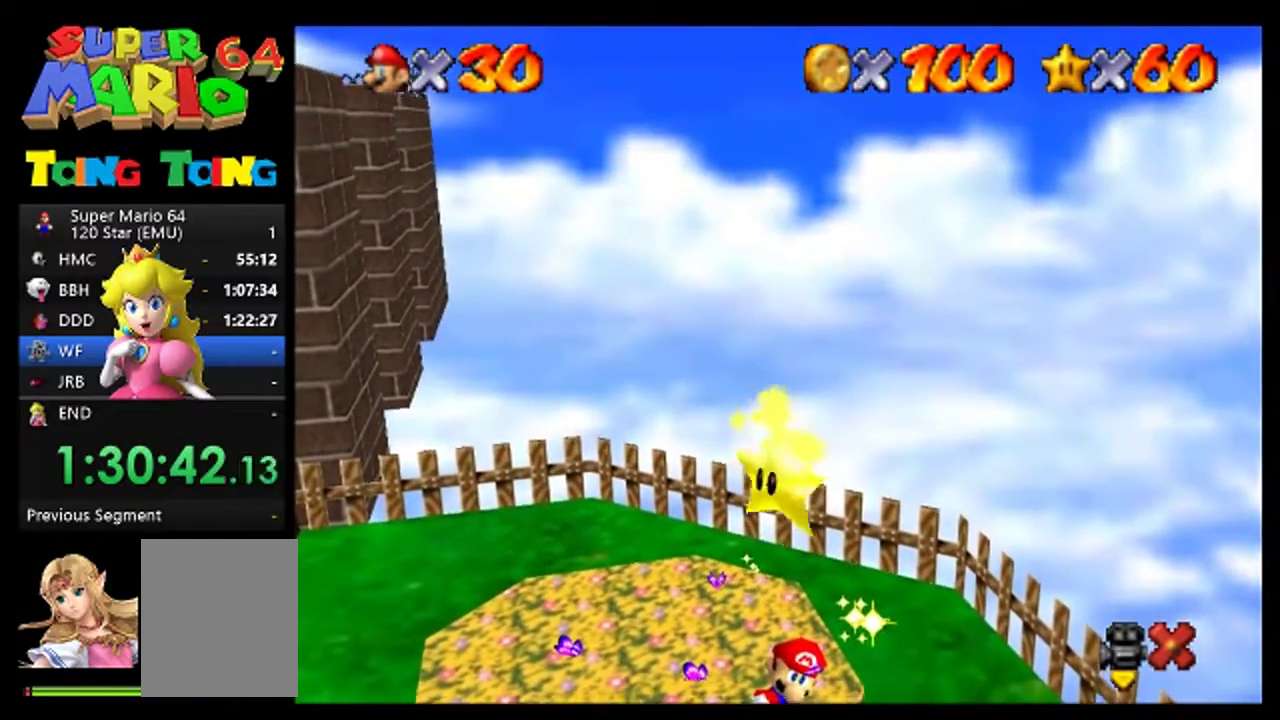
{"buttons": [], "left_stick": "center", "events": [[33, "C_RIGHT", "up"], [400, "C_RIGHT", "down"], [500, "C_RIGHT", "up"]]}
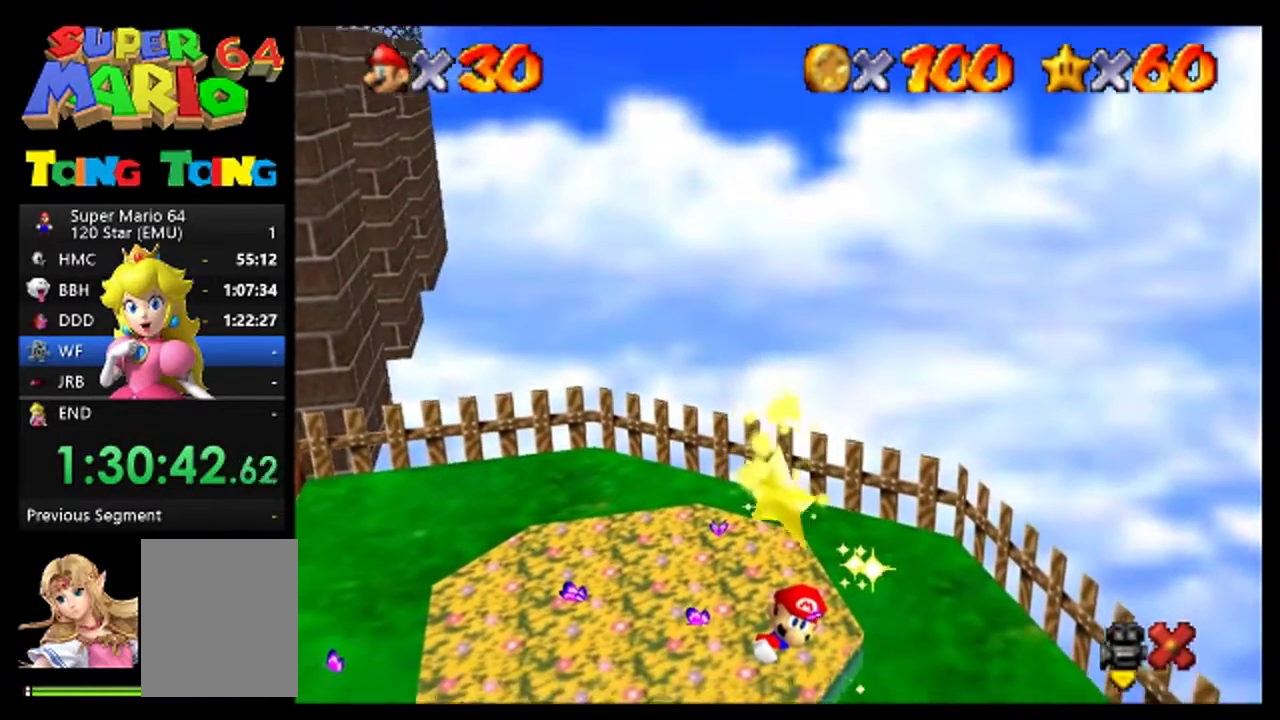
{"buttons": [], "left_stick": "center", "events": []}
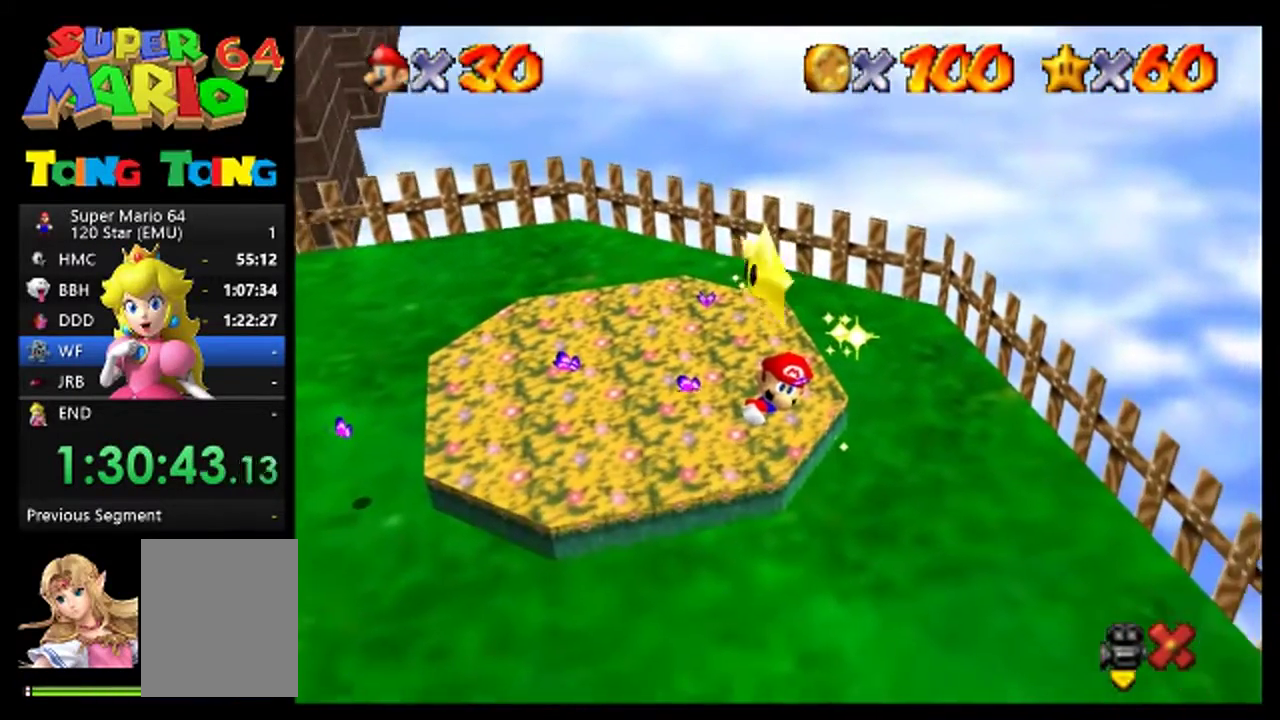
{"buttons": [], "left_stick": "center", "events": [[233, "C_RIGHT", "down"], [300, "C_RIGHT", "up"], [367, "C_RIGHT", "down"], [433, "C_RIGHT", "up"]]}
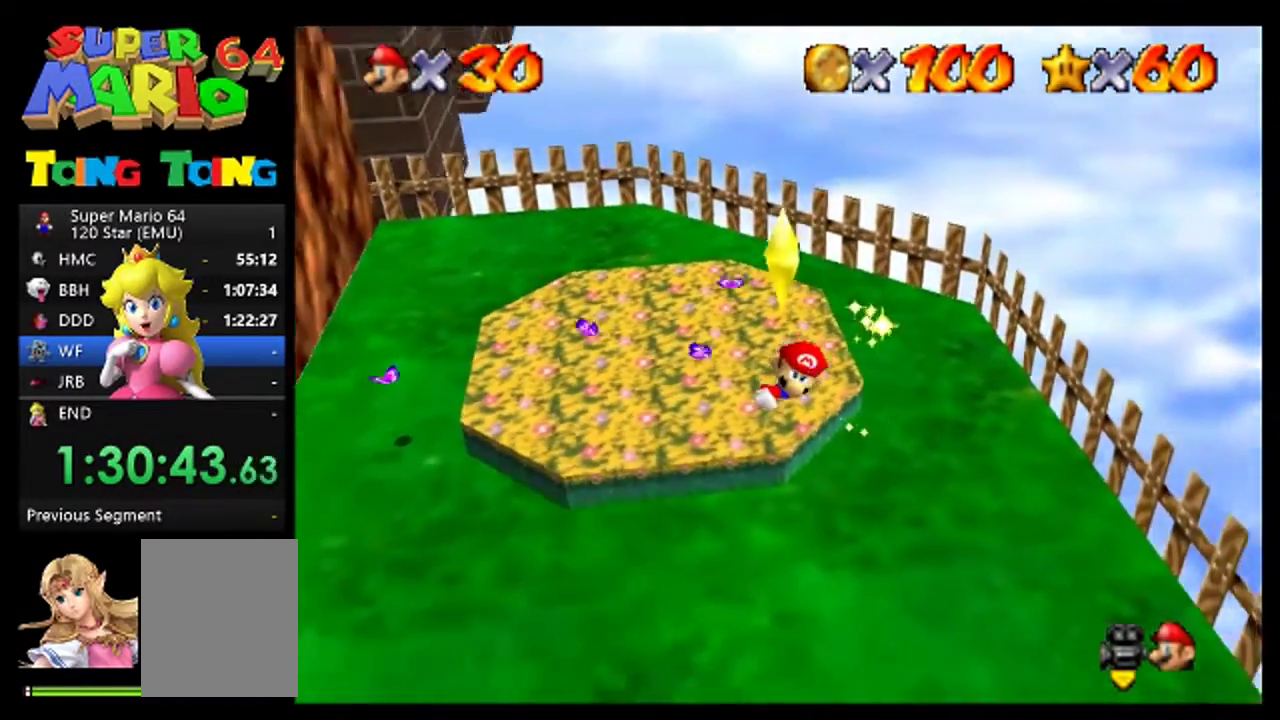
{"buttons": ["C_RIGHT"], "left_stick": "center", "events": [[500, "C_RIGHT", "down"]]}
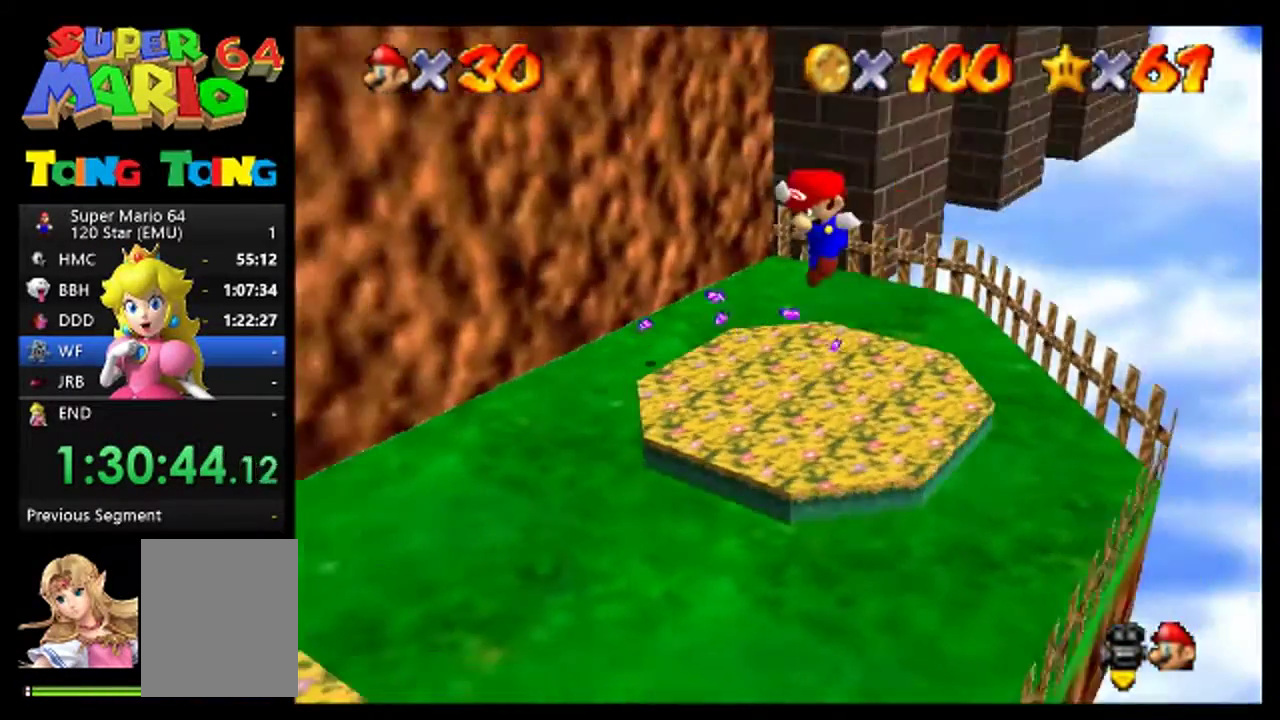
{"buttons": [], "left_stick": "center", "events": [[67, "C_RIGHT", "up"], [133, "C_RIGHT", "down"], [200, "C_RIGHT", "up"], [267, "C_RIGHT", "down"], [333, "C_RIGHT", "up"], [400, "C_RIGHT", "down"], [467, "C_RIGHT", "up"]]}
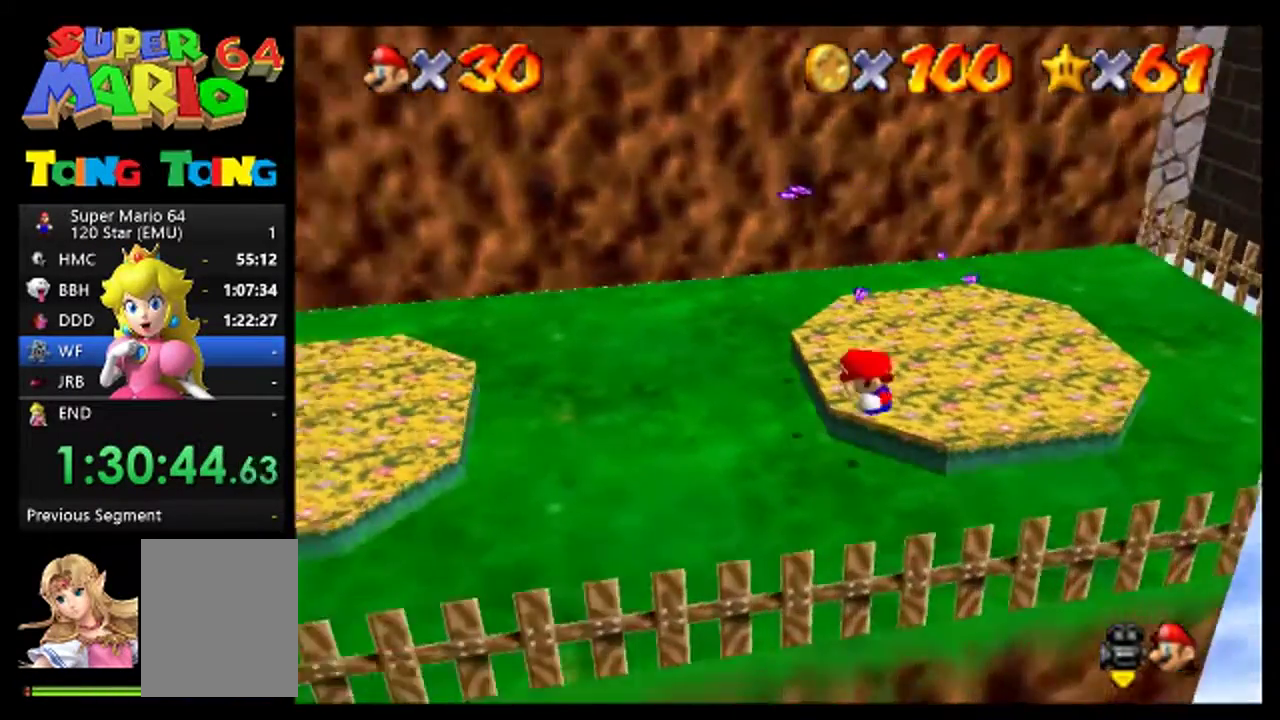
{"buttons": [], "left_stick": "center", "events": [[33, "C_RIGHT", "down"], [100, "C_RIGHT", "up"], [167, "C_RIGHT", "down"], [233, "C_RIGHT", "up"], [300, "C_RIGHT", "down"], [367, "C_RIGHT", "up"], [433, "C_RIGHT", "down"], [500, "C_RIGHT", "up"]]}
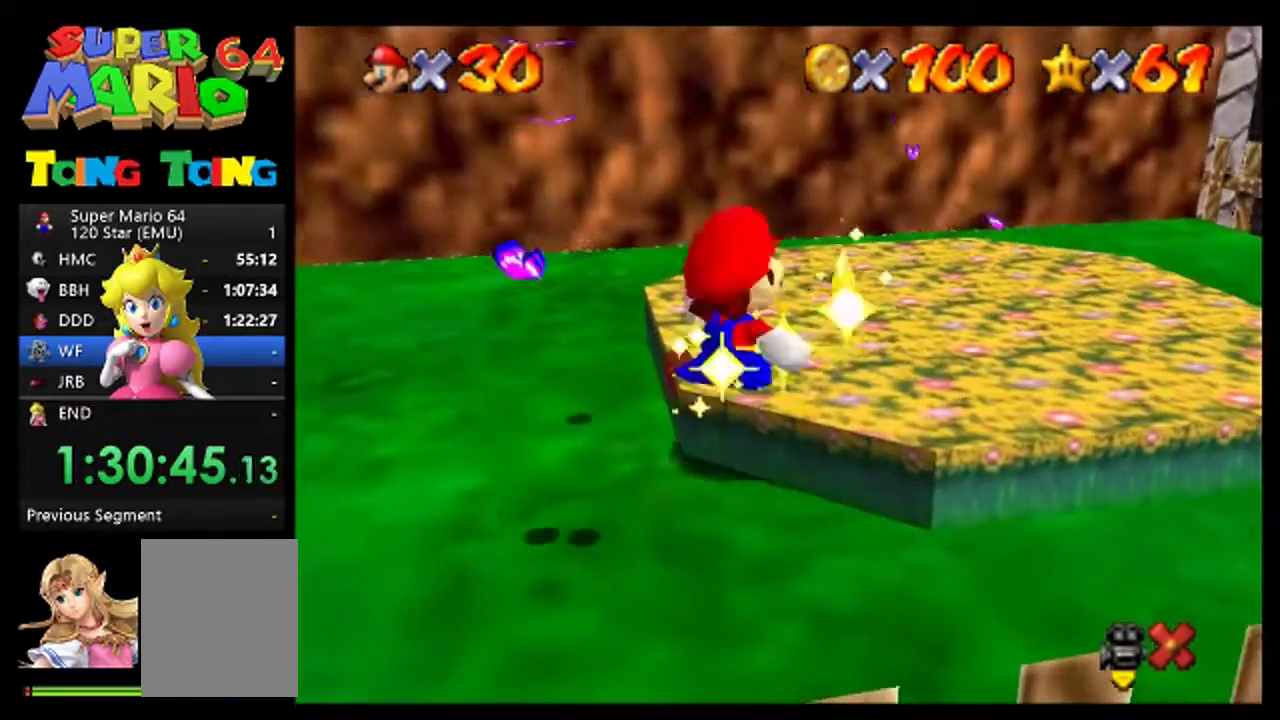
{"buttons": [], "left_stick": "center", "events": [[200, "C_RIGHT", "down"], [300, "C_RIGHT", "up"], [367, "C_RIGHT", "down"], [433, "C_RIGHT", "up"]]}
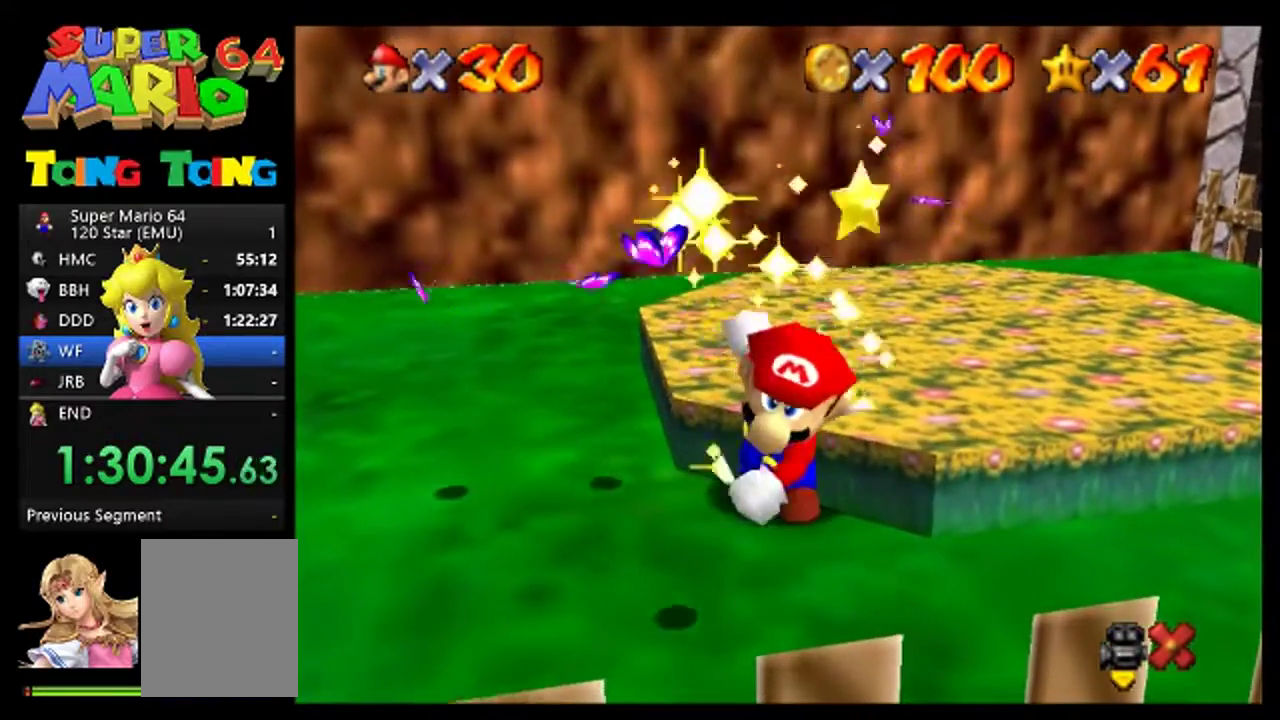
{"buttons": [], "left_stick": "center", "events": [[33, "C_RIGHT", "down"], [100, "C_RIGHT", "up"], [167, "C_RIGHT", "down"], [233, "C_RIGHT", "up"], [400, "C_RIGHT", "down"], [500, "C_RIGHT", "up"]]}
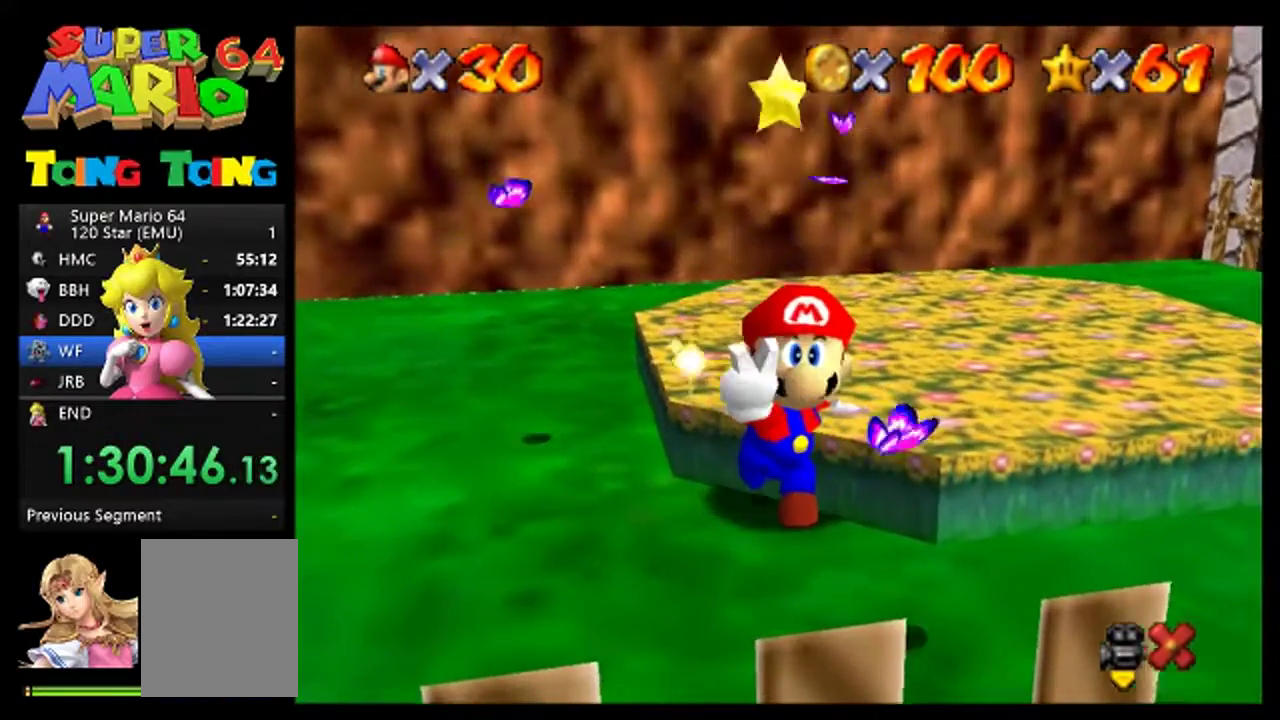
{"buttons": [], "left_stick": "center", "events": [[67, "C_RIGHT", "down"], [133, "C_RIGHT", "up"], [333, "C_RIGHT", "down"], [400, "C_RIGHT", "up"]]}